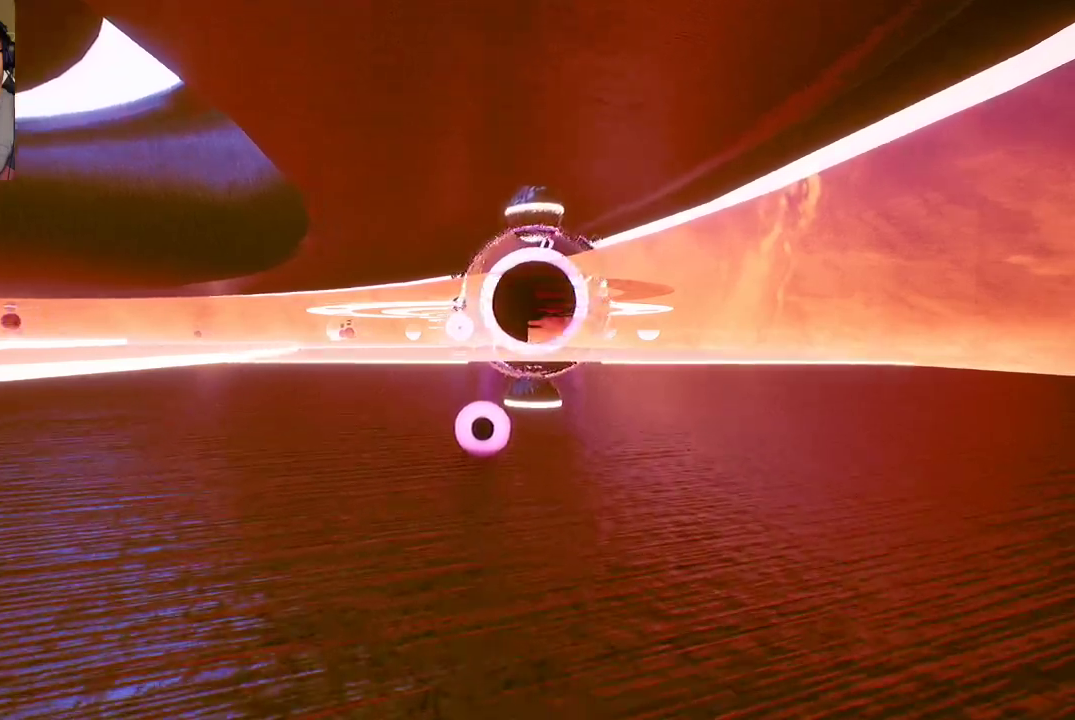
Gameplay with a controller (Xbox layout); each line is a JSON object with the inputs held at the frame after it. "events" lists button and stick changes between this image and that frame as [ms after this image, input, new state], when the widget could be followed in between.
{"buttons": ["A"], "left_stick": "center", "right_stick": "center", "events": [[467, "A", "down"], [483, "left_stick", "center"]]}
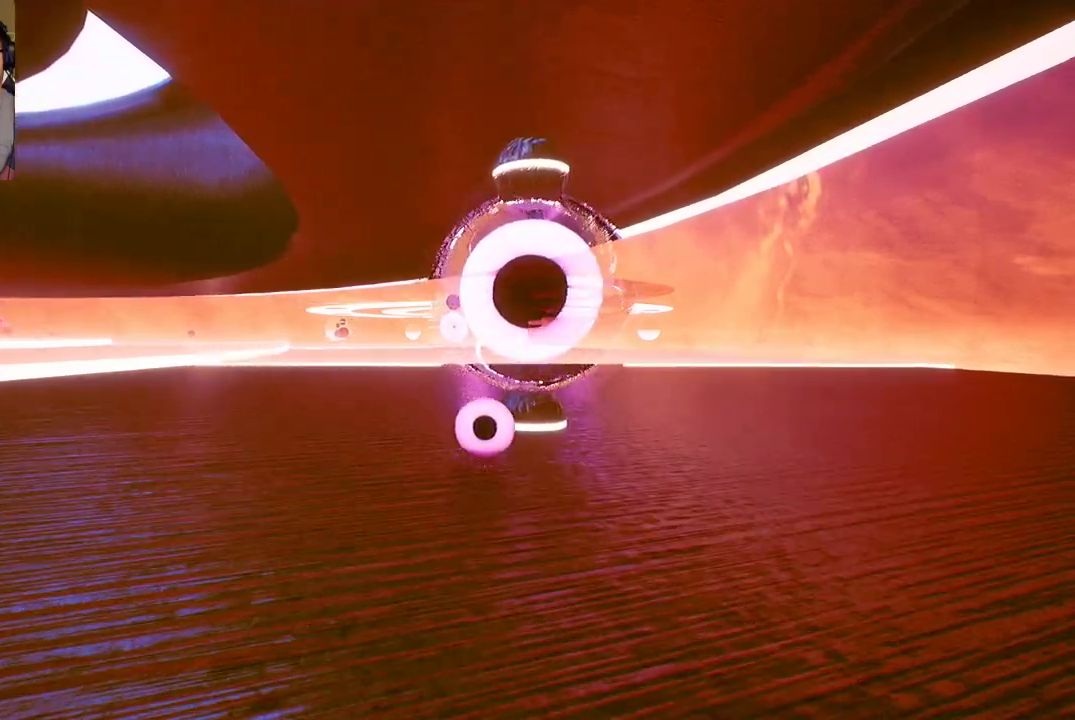
{"buttons": [], "left_stick": "center", "right_stick": "down-left", "events": [[167, "A", "up"], [417, "right_stick", "down-left"]]}
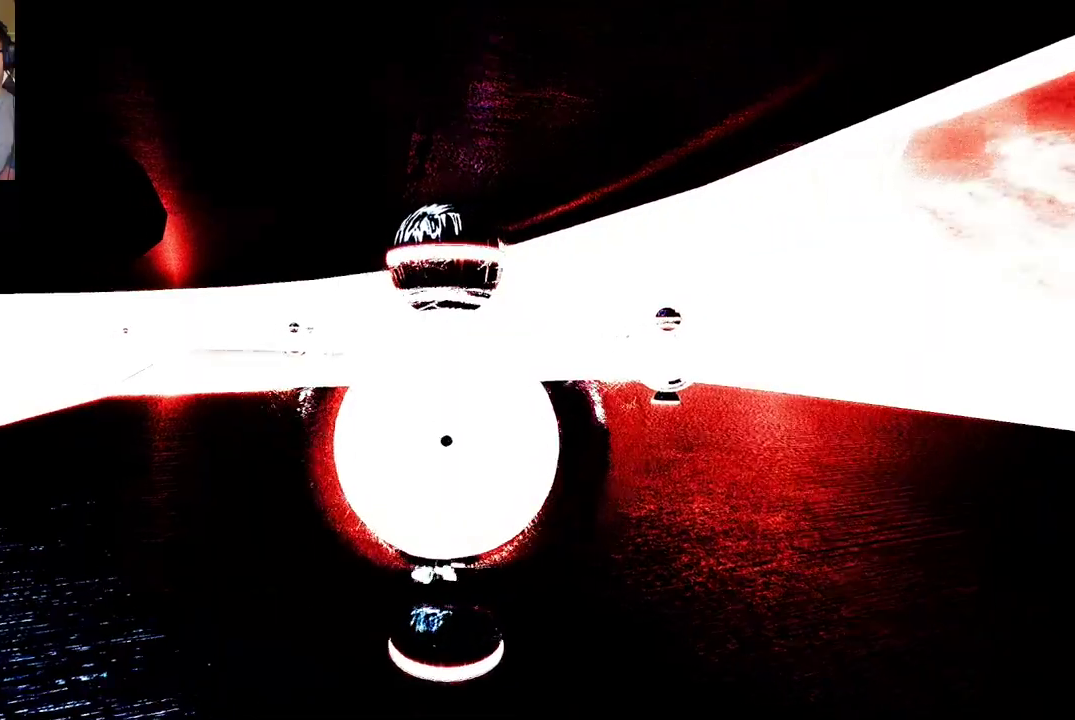
{"buttons": [], "left_stick": "right", "right_stick": "center", "events": [[117, "right_stick", "center"], [433, "left_stick", "right"]]}
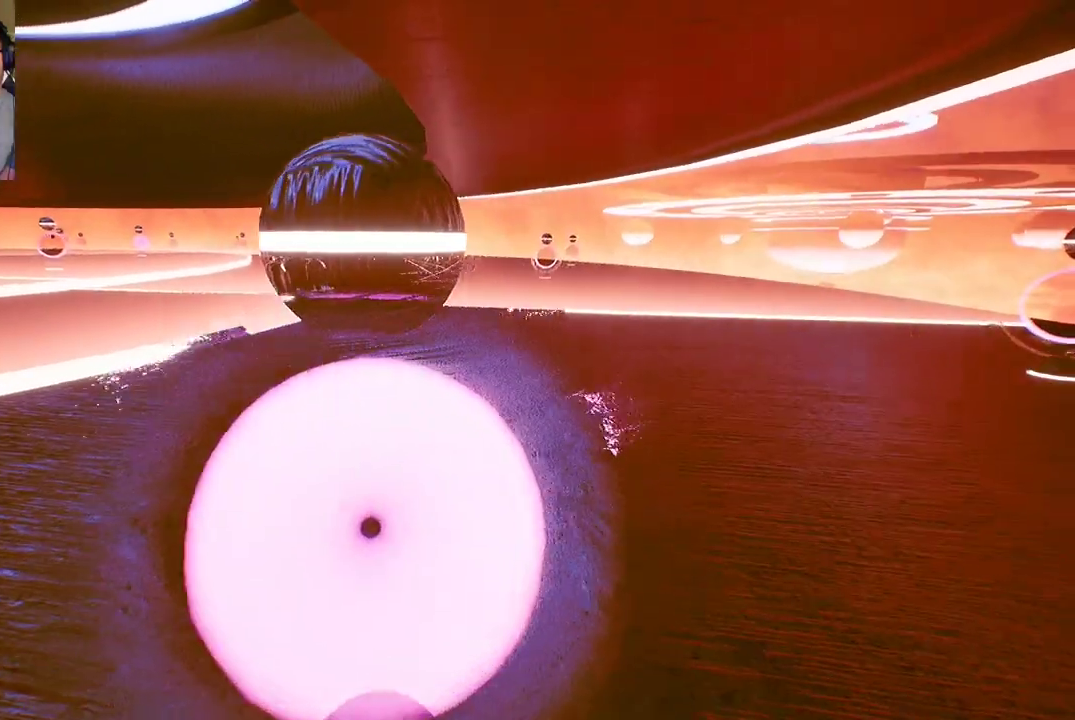
{"buttons": [], "left_stick": "right", "right_stick": "center", "events": []}
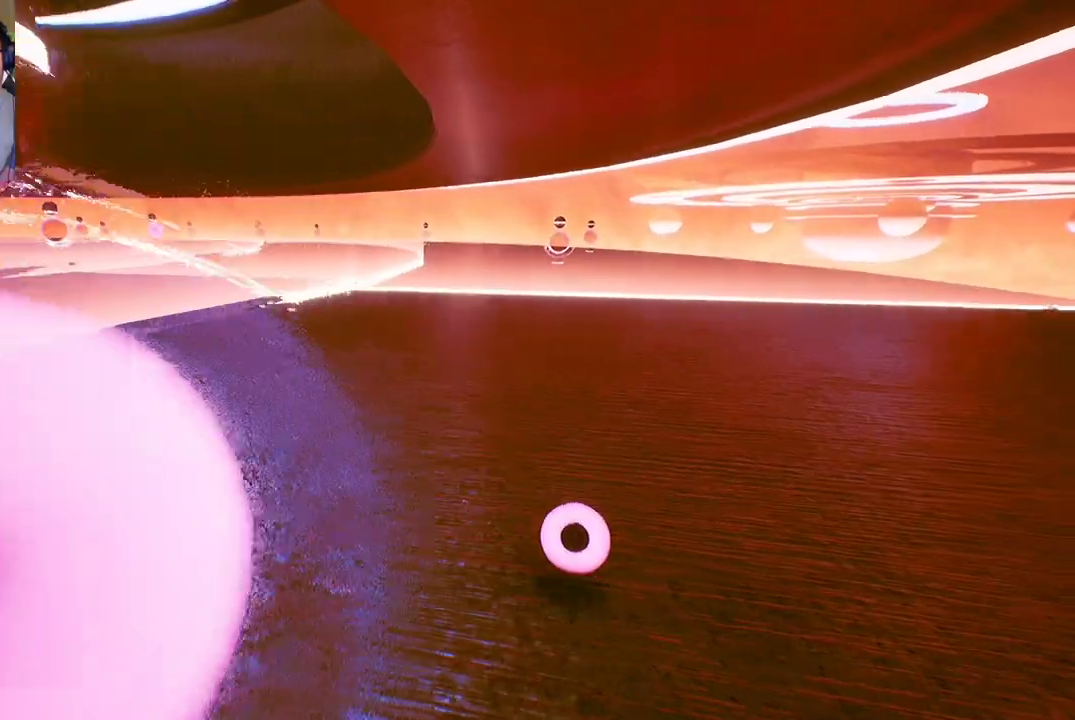
{"buttons": [], "left_stick": "up", "right_stick": "center", "events": [[83, "right_stick", "right"], [133, "left_stick", "up-right"], [250, "left_stick", "up"], [467, "right_stick", "center"]]}
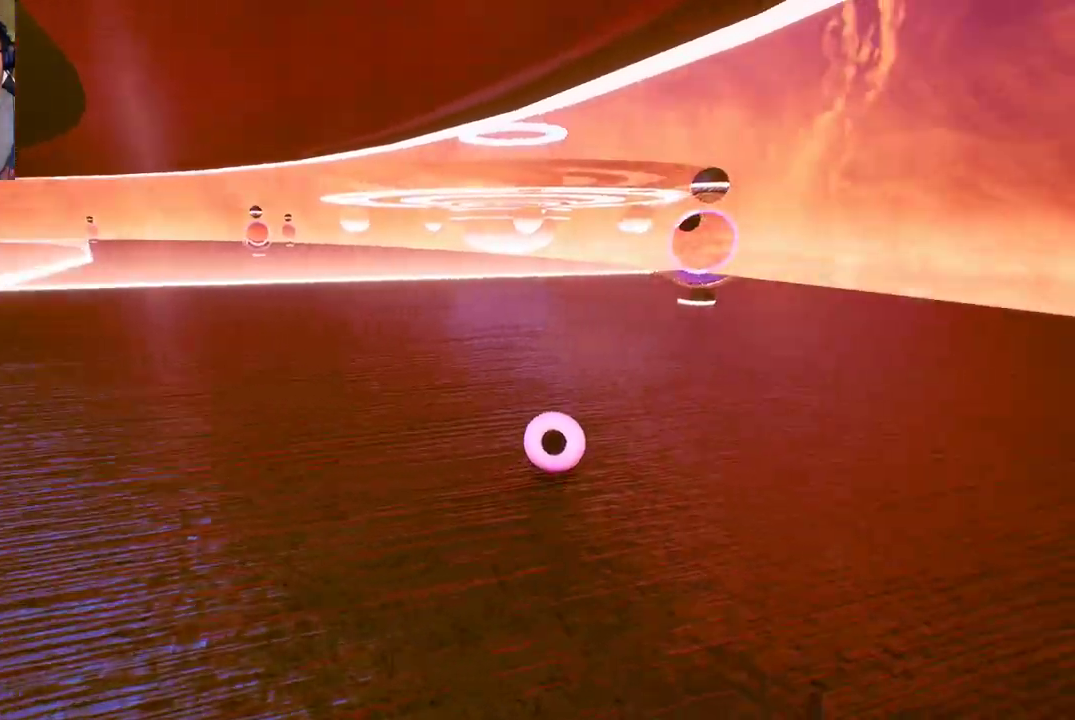
{"buttons": [], "left_stick": "up-right", "right_stick": "center", "events": [[50, "left_stick", "up-left"], [383, "left_stick", "up"], [500, "left_stick", "up-right"]]}
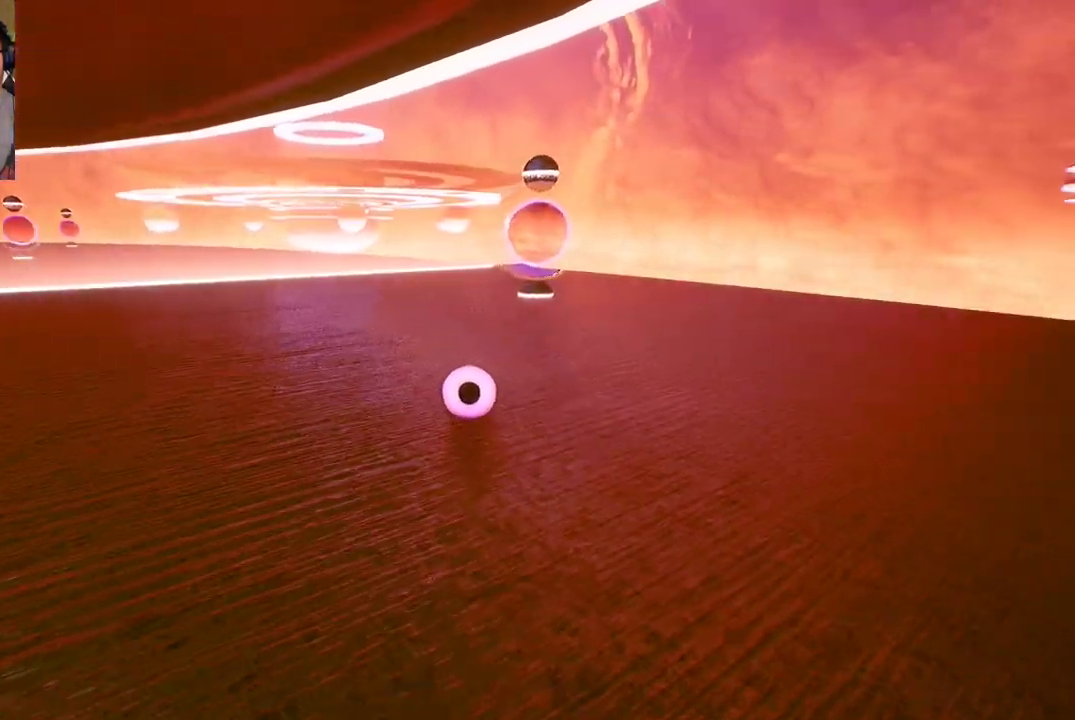
{"buttons": [], "left_stick": "center", "right_stick": "center", "events": [[133, "left_stick", "right"], [283, "left_stick", "center"]]}
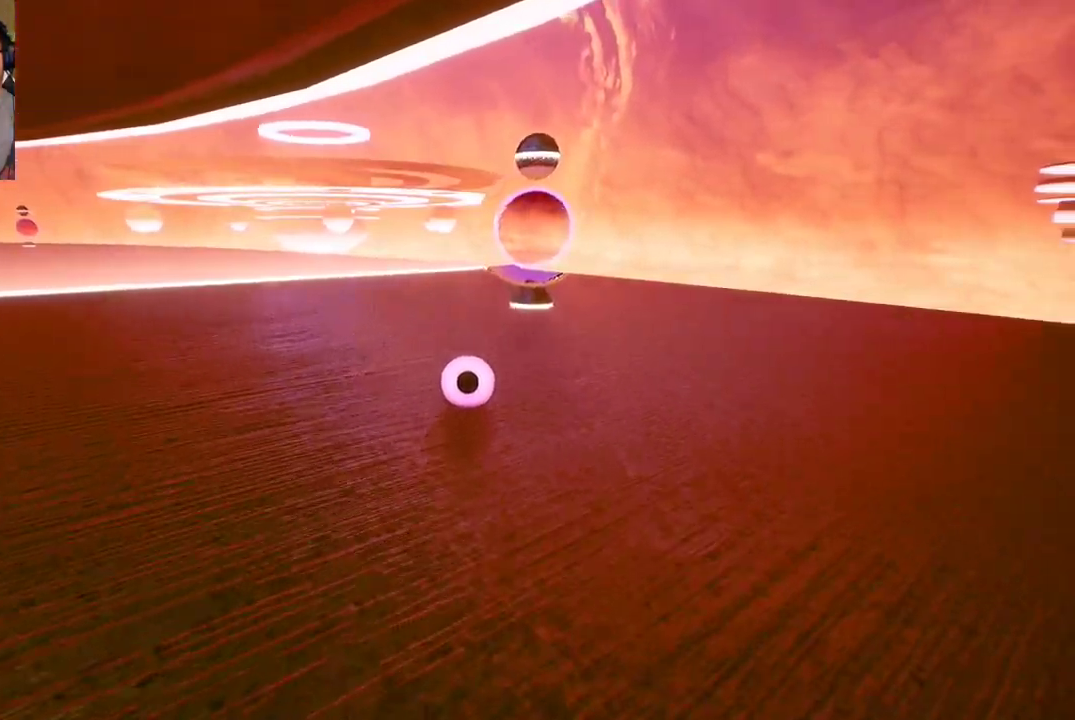
{"buttons": [], "left_stick": "down", "right_stick": "center", "events": [[33, "left_stick", "down"]]}
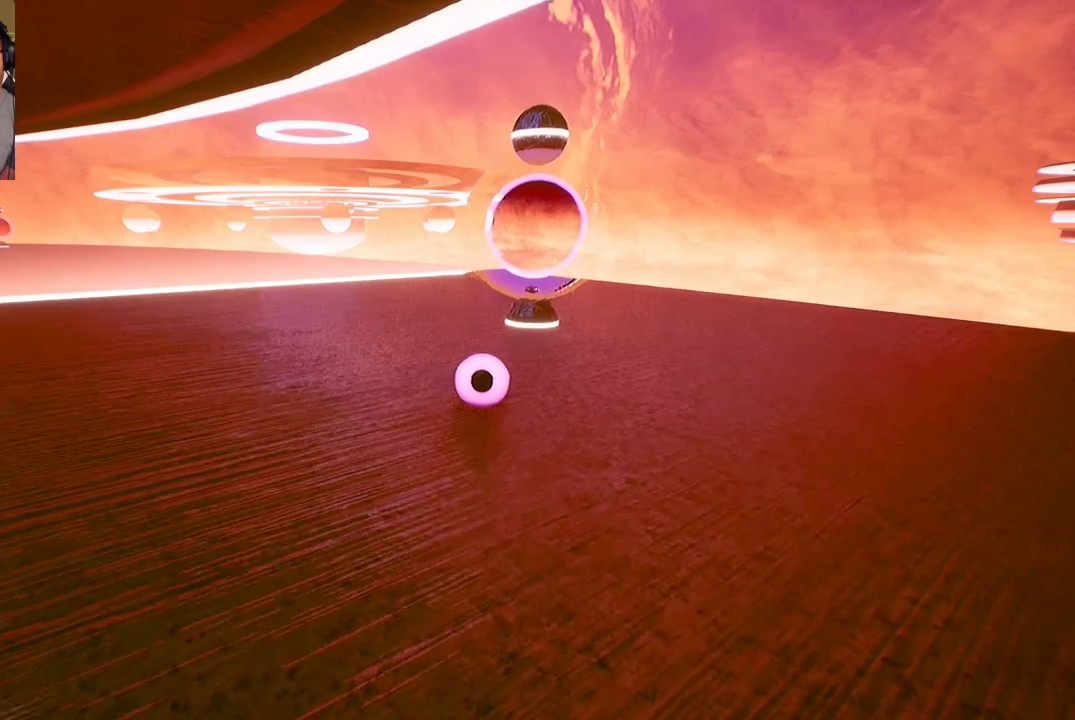
{"buttons": [], "left_stick": "down", "right_stick": "center", "events": [[33, "left_stick", "center"], [200, "left_stick", "down"]]}
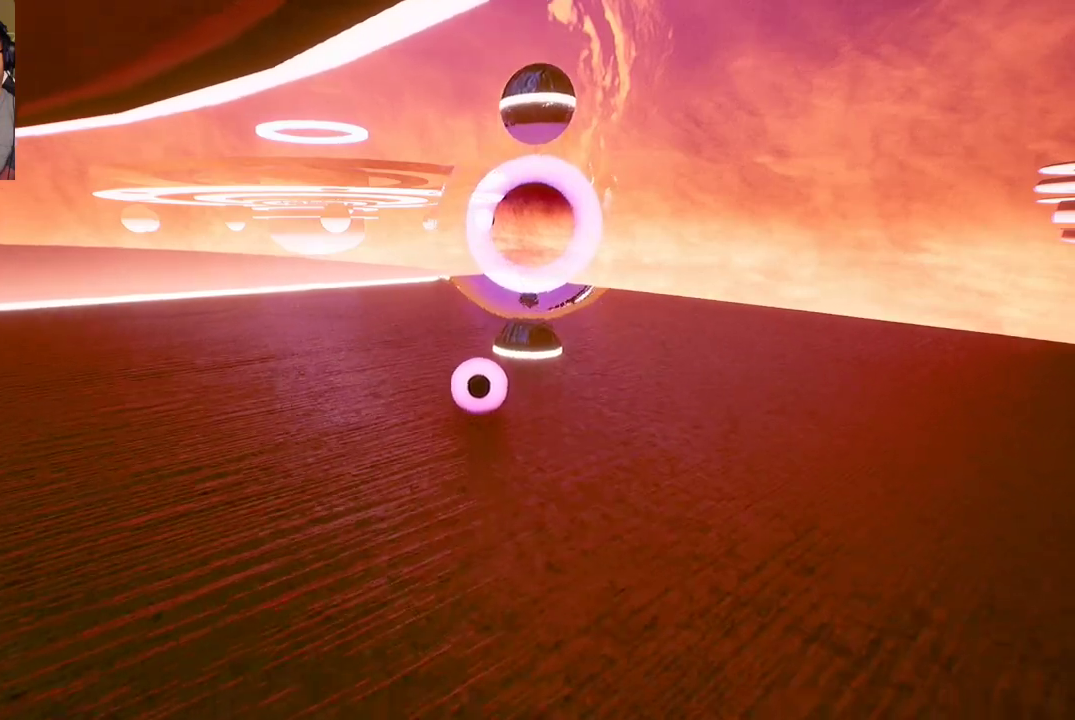
{"buttons": [], "left_stick": "down", "right_stick": "center", "events": [[67, "left_stick", "down-right"], [217, "left_stick", "down"], [350, "A", "down"], [483, "A", "up"]]}
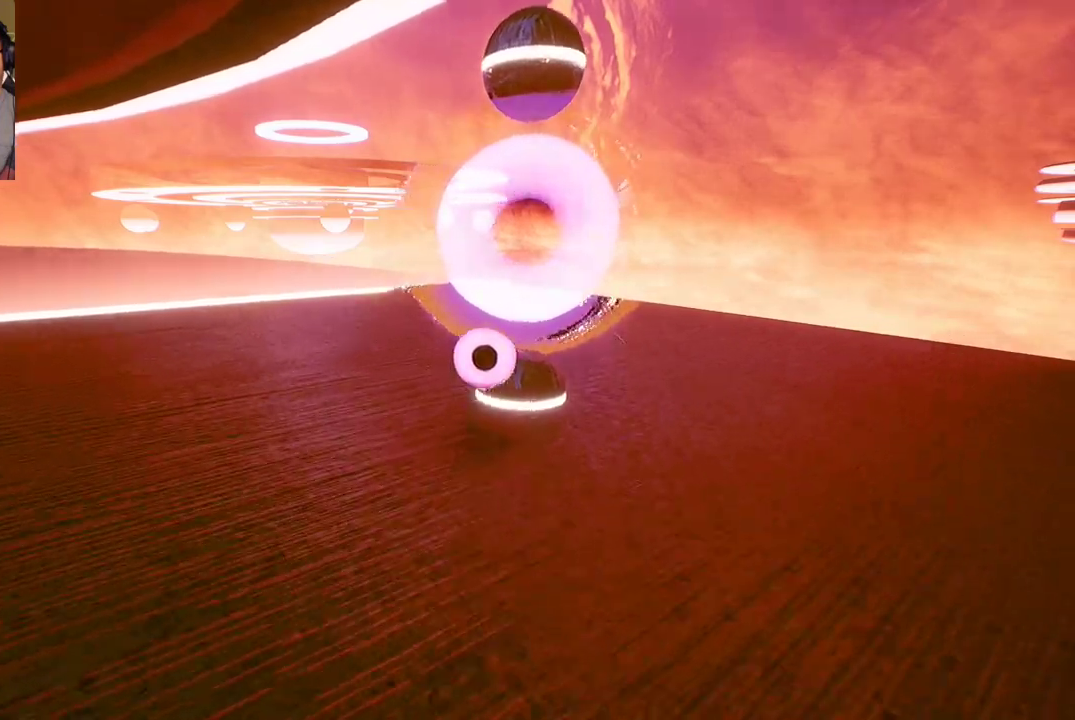
{"buttons": [], "left_stick": "center", "right_stick": "center", "events": [[233, "left_stick", "center"], [233, "right_stick", "left"], [400, "right_stick", "center"]]}
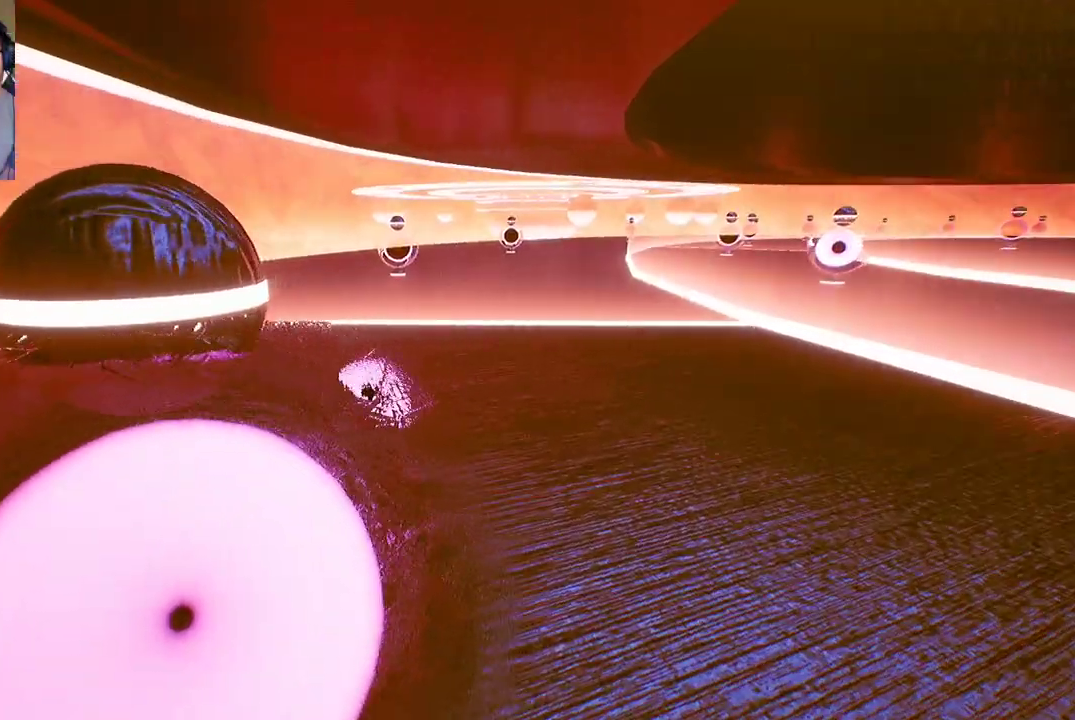
{"buttons": [], "left_stick": "down-right", "right_stick": "right", "events": [[200, "left_stick", "down-right"], [217, "right_stick", "right"]]}
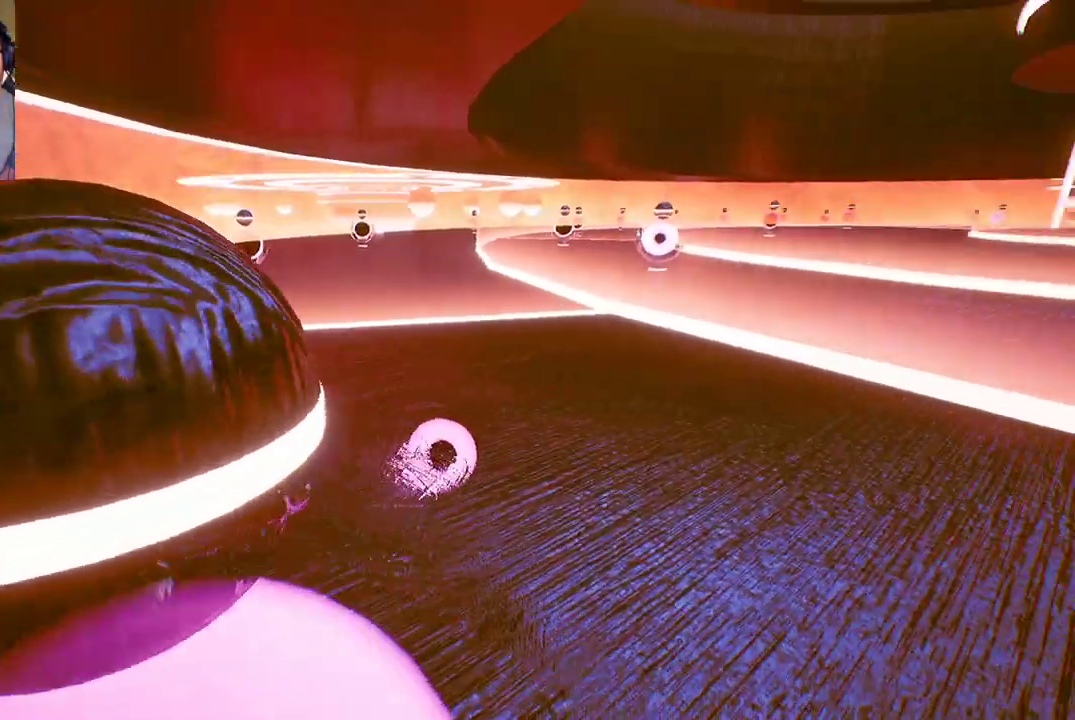
{"buttons": [], "left_stick": "up-right", "right_stick": "center", "events": [[183, "left_stick", "right"], [350, "left_stick", "up-right"], [483, "right_stick", "center"]]}
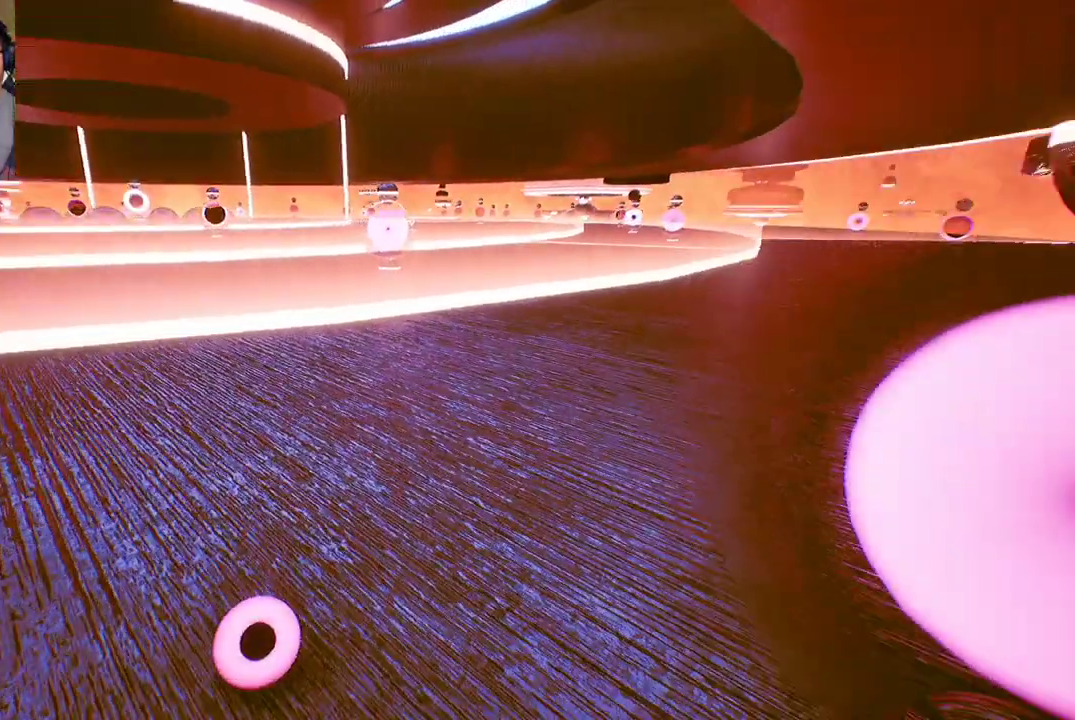
{"buttons": [], "left_stick": "up", "right_stick": "center", "events": [[117, "right_stick", "right"], [333, "right_stick", "center"], [400, "left_stick", "up"]]}
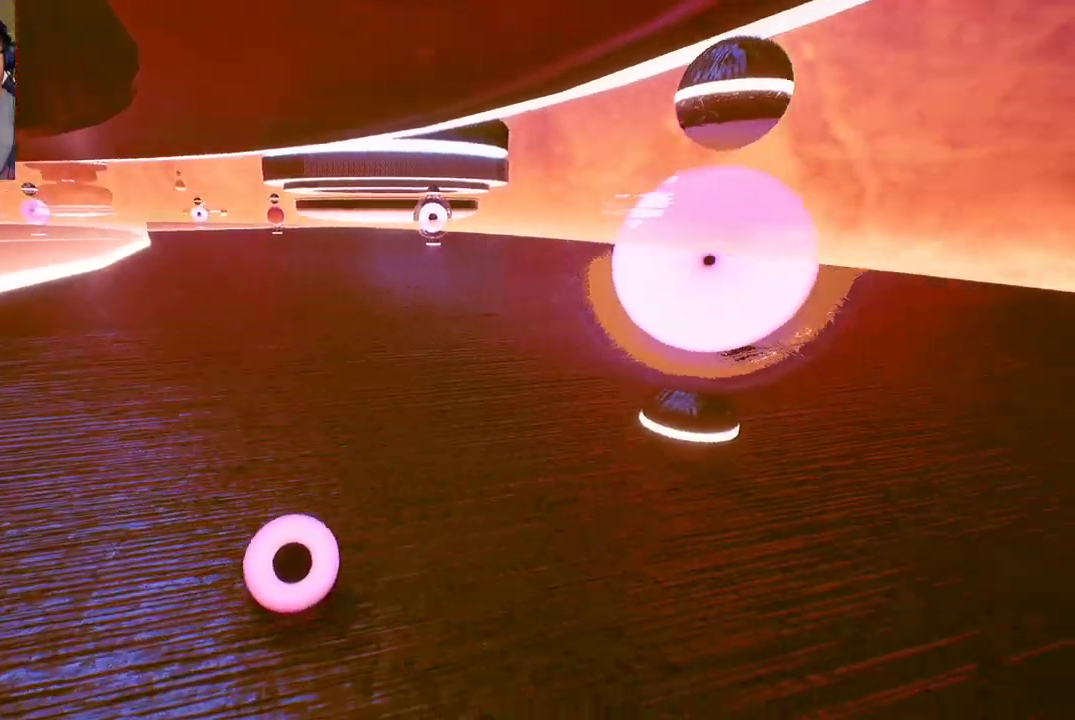
{"buttons": [], "left_stick": "up", "right_stick": "center", "events": []}
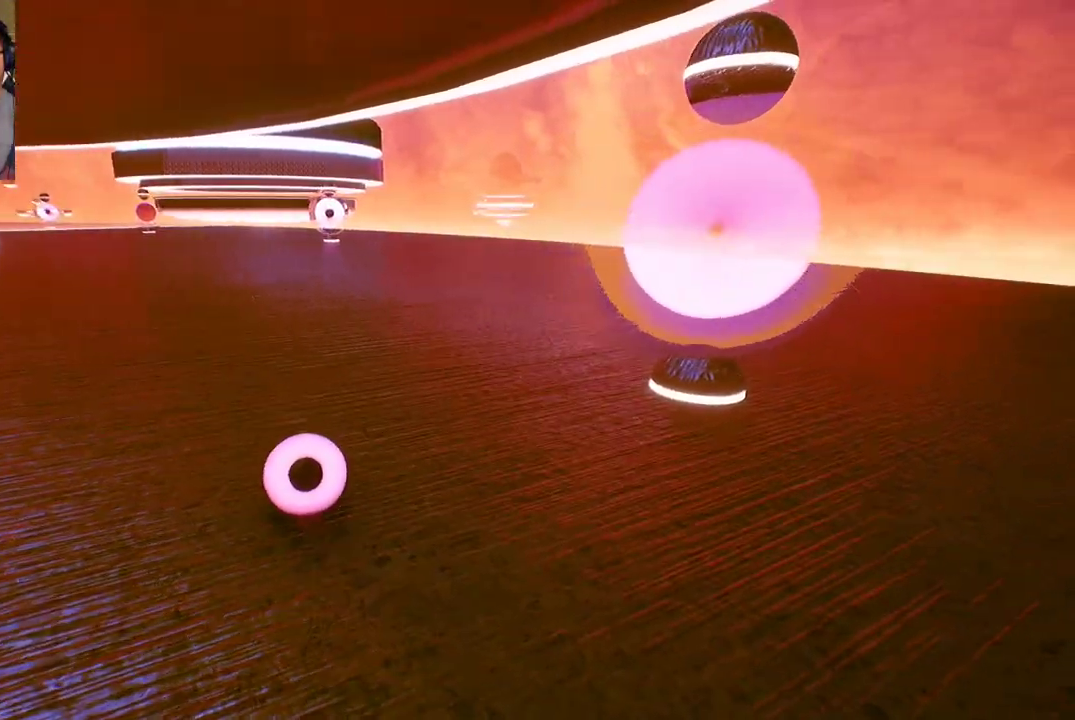
{"buttons": [], "left_stick": "up", "right_stick": "center", "events": []}
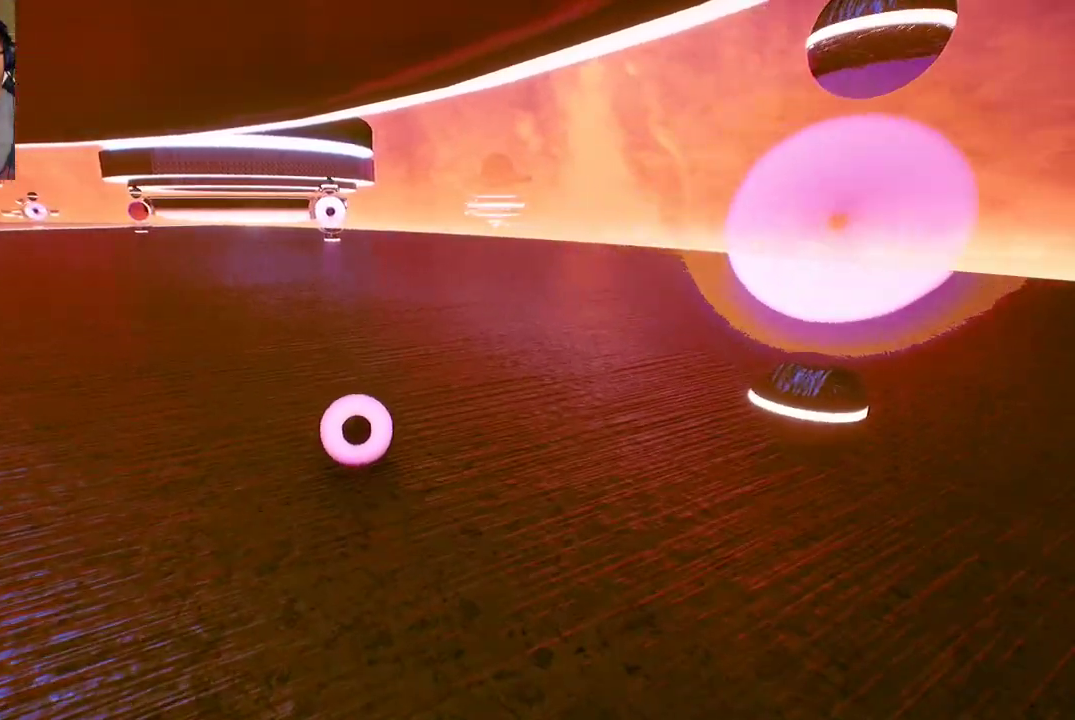
{"buttons": [], "left_stick": "up", "right_stick": "center", "events": [[100, "right_stick", "left"], [217, "right_stick", "center"]]}
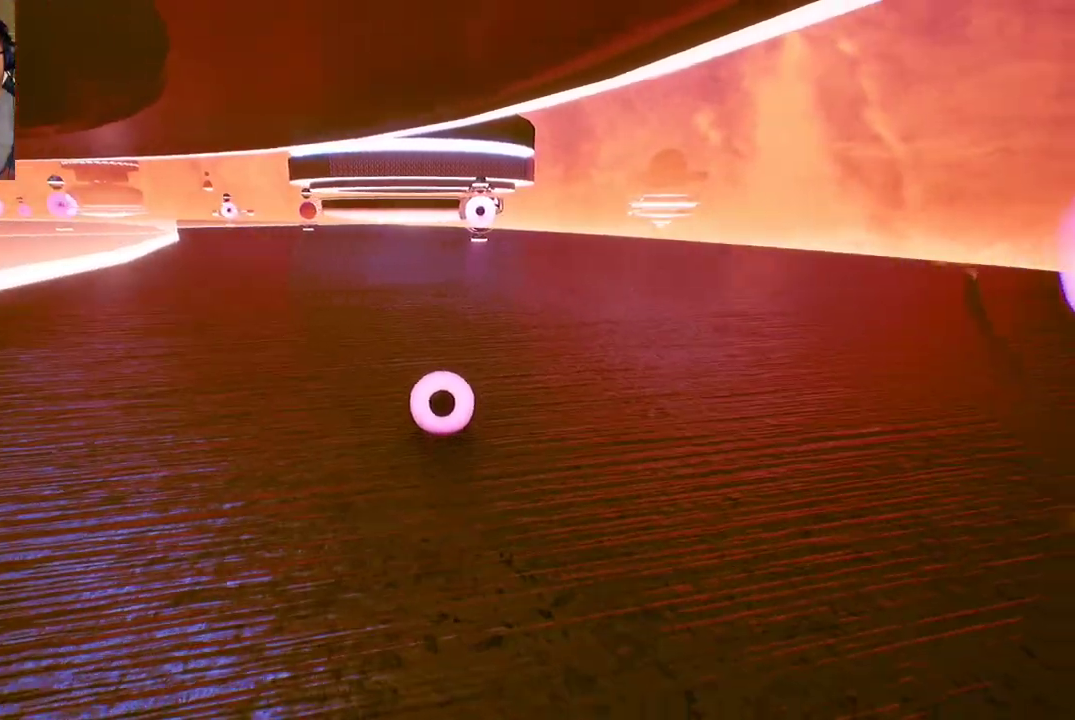
{"buttons": [], "left_stick": "up", "right_stick": "center", "events": [[83, "left_stick", "up-right"], [333, "left_stick", "up"]]}
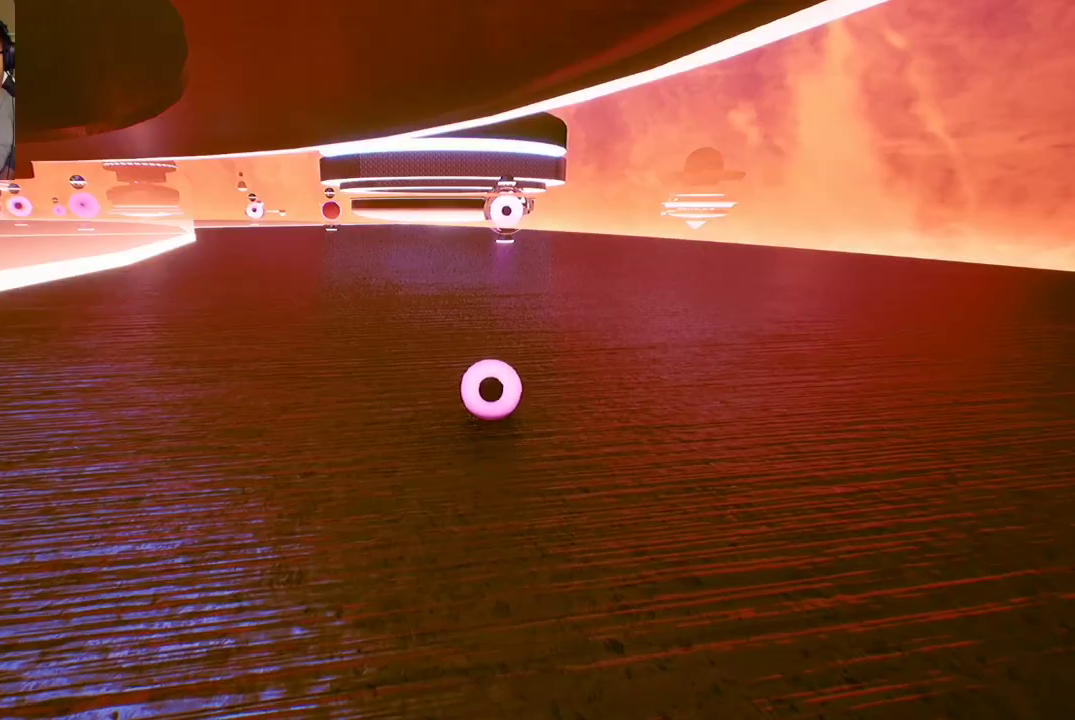
{"buttons": [], "left_stick": "up", "right_stick": "center", "events": [[200, "right_stick", "left"], [350, "right_stick", "center"]]}
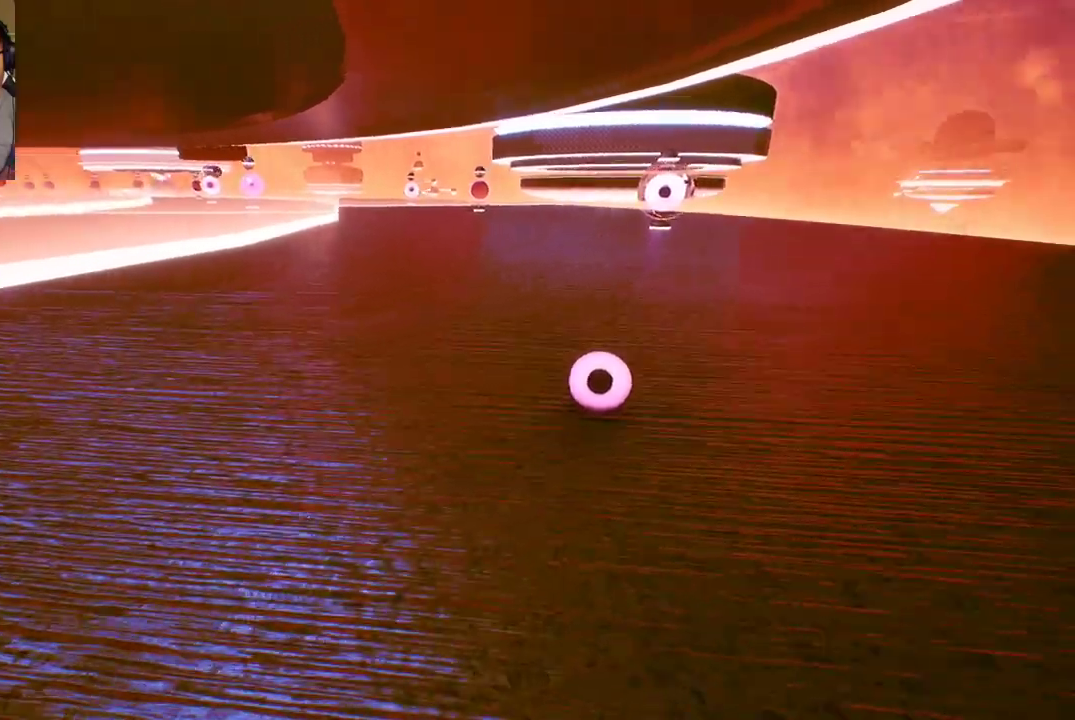
{"buttons": [], "left_stick": "up", "right_stick": "center", "events": []}
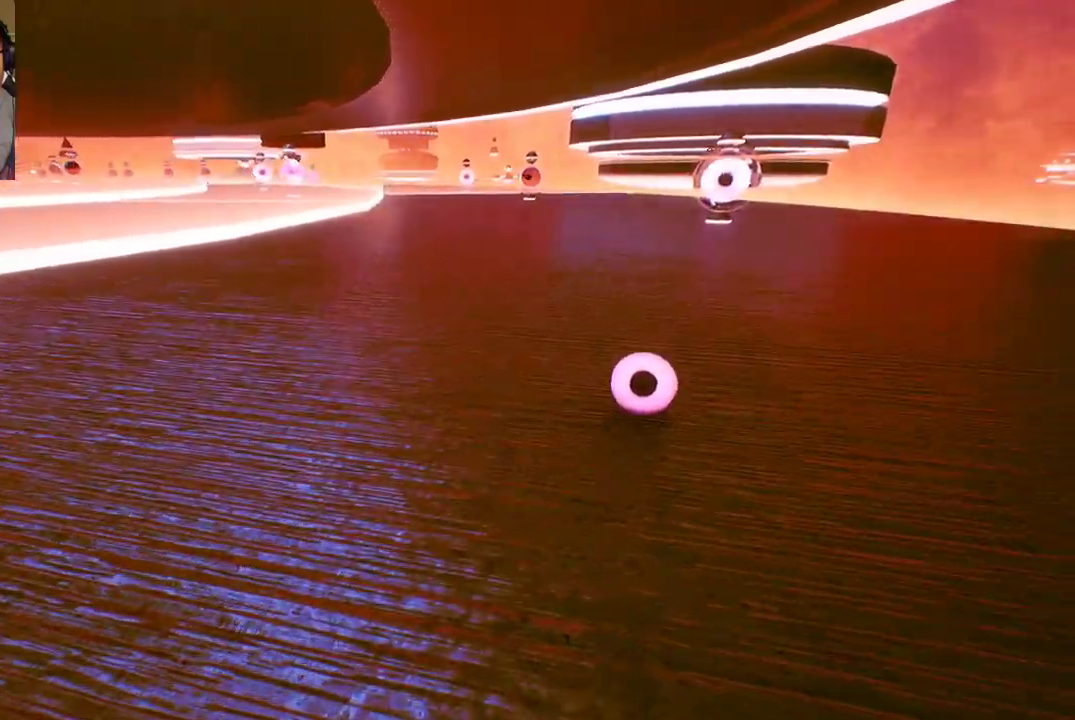
{"buttons": [], "left_stick": "center", "right_stick": "center", "events": [[183, "left_stick", "center"]]}
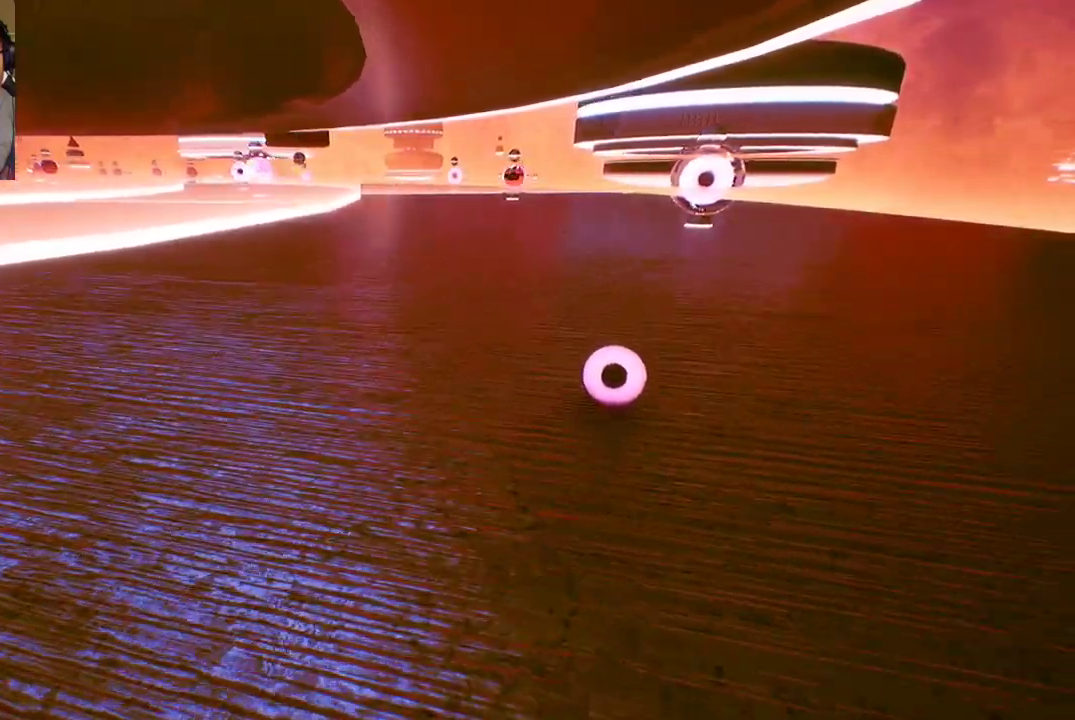
{"buttons": [], "left_stick": "center", "right_stick": "center", "events": [[317, "left_stick", "up-left"], [467, "left_stick", "center"]]}
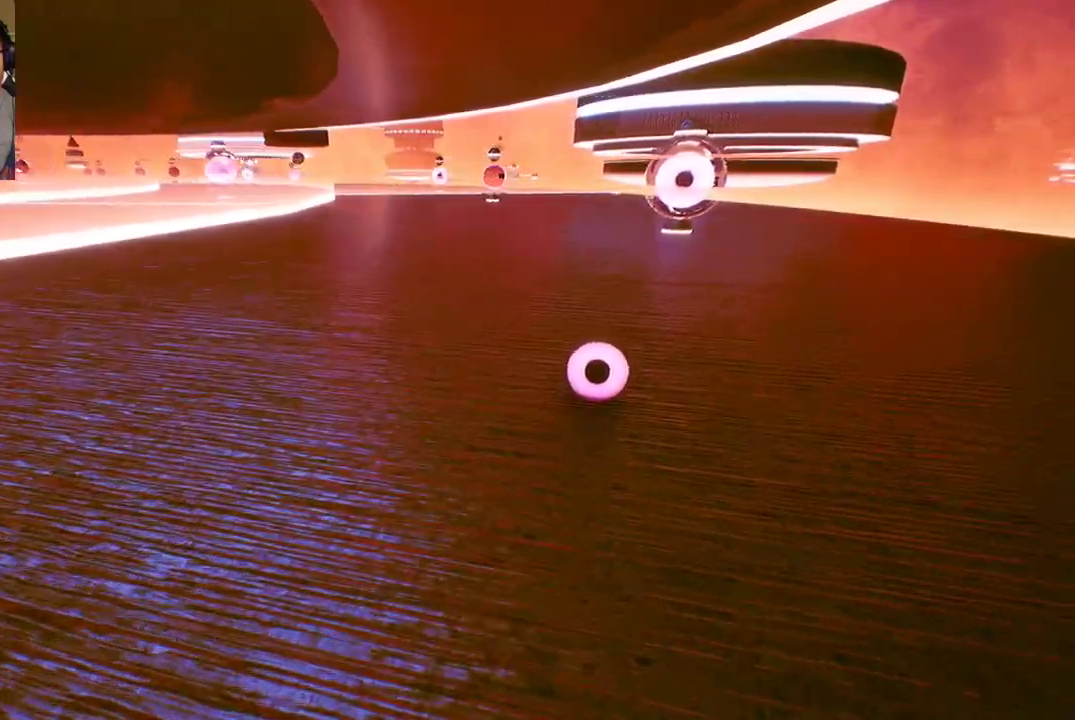
{"buttons": [], "left_stick": "center", "right_stick": "center", "events": []}
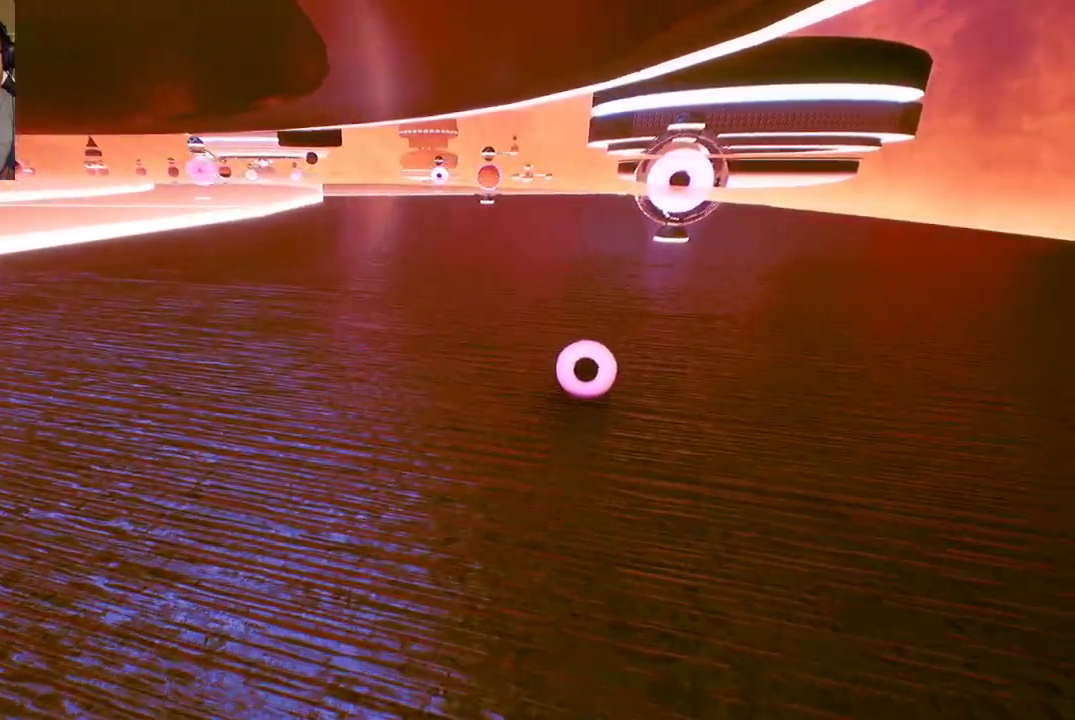
{"buttons": [], "left_stick": "center", "right_stick": "center", "events": [[367, "right_stick", "left"], [483, "right_stick", "center"]]}
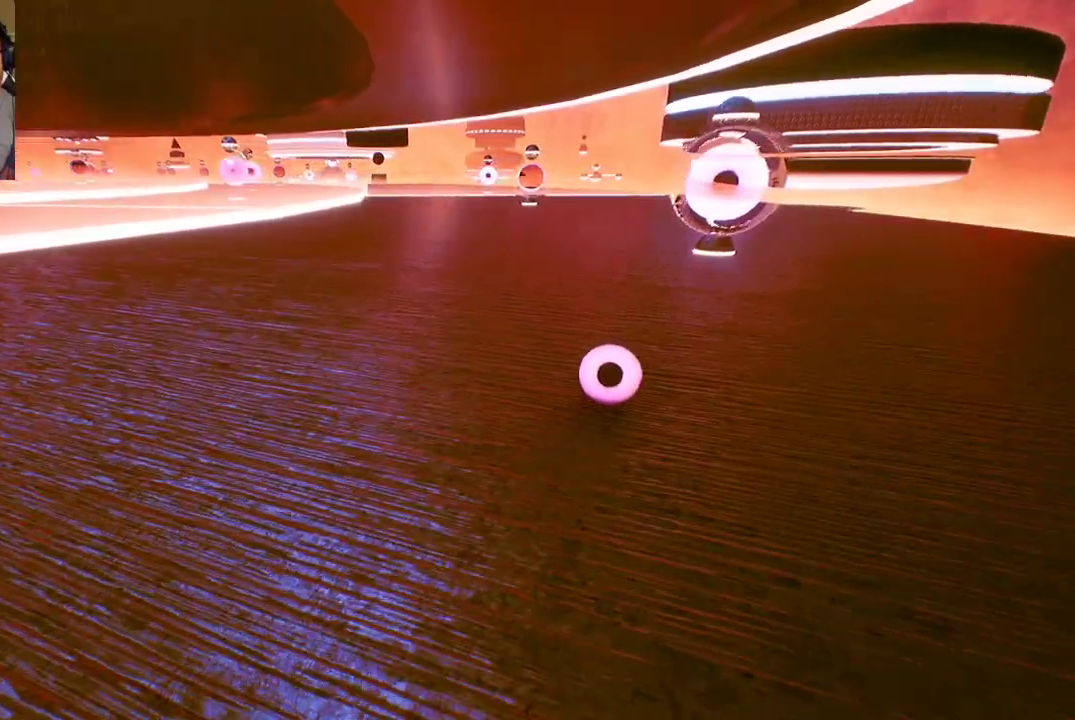
{"buttons": [], "left_stick": "up-left", "right_stick": "center", "events": [[433, "left_stick", "up-left"]]}
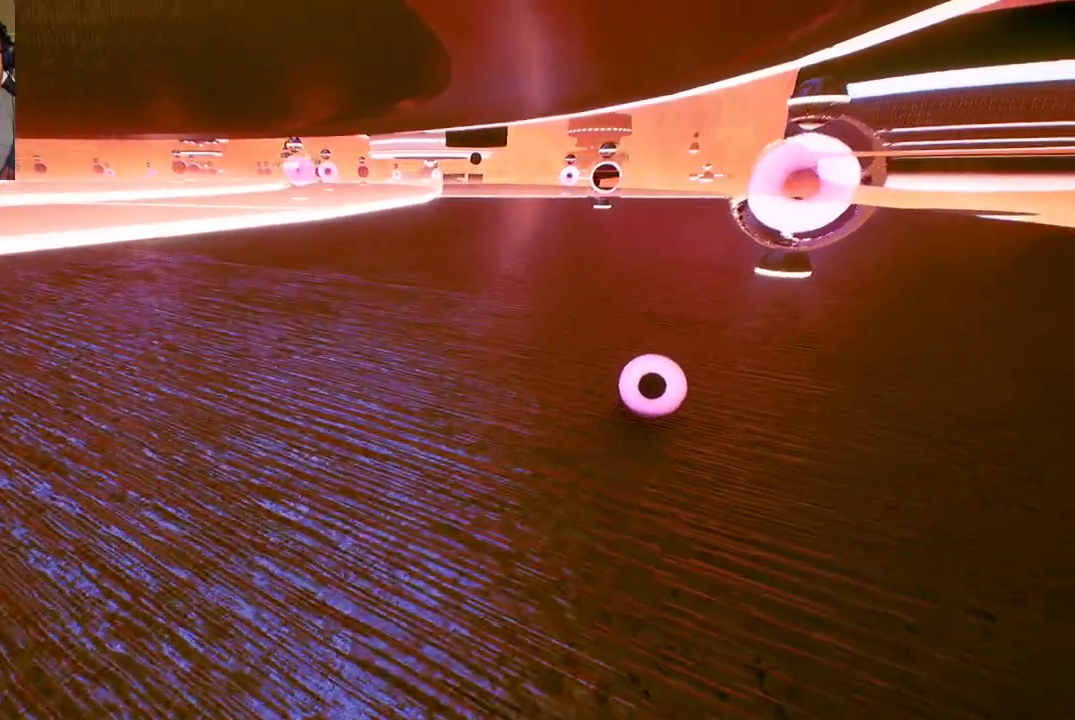
{"buttons": [], "left_stick": "up-left", "right_stick": "center", "events": [[83, "left_stick", "center"], [400, "left_stick", "up-left"]]}
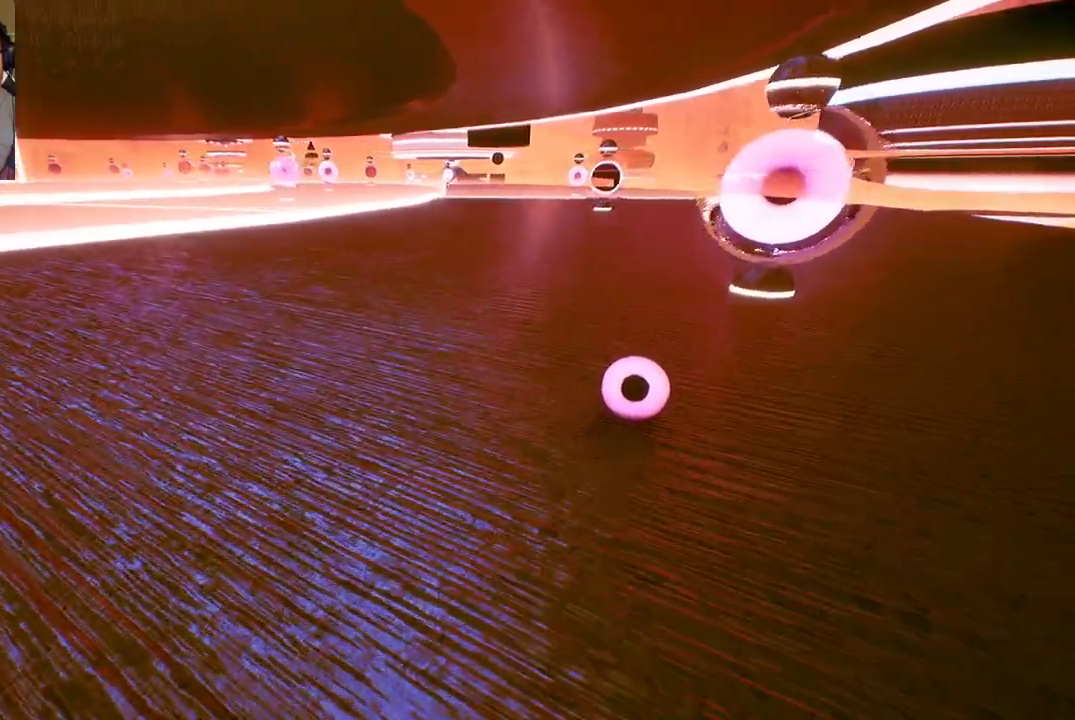
{"buttons": [], "left_stick": "center", "right_stick": "center", "events": [[167, "left_stick", "center"]]}
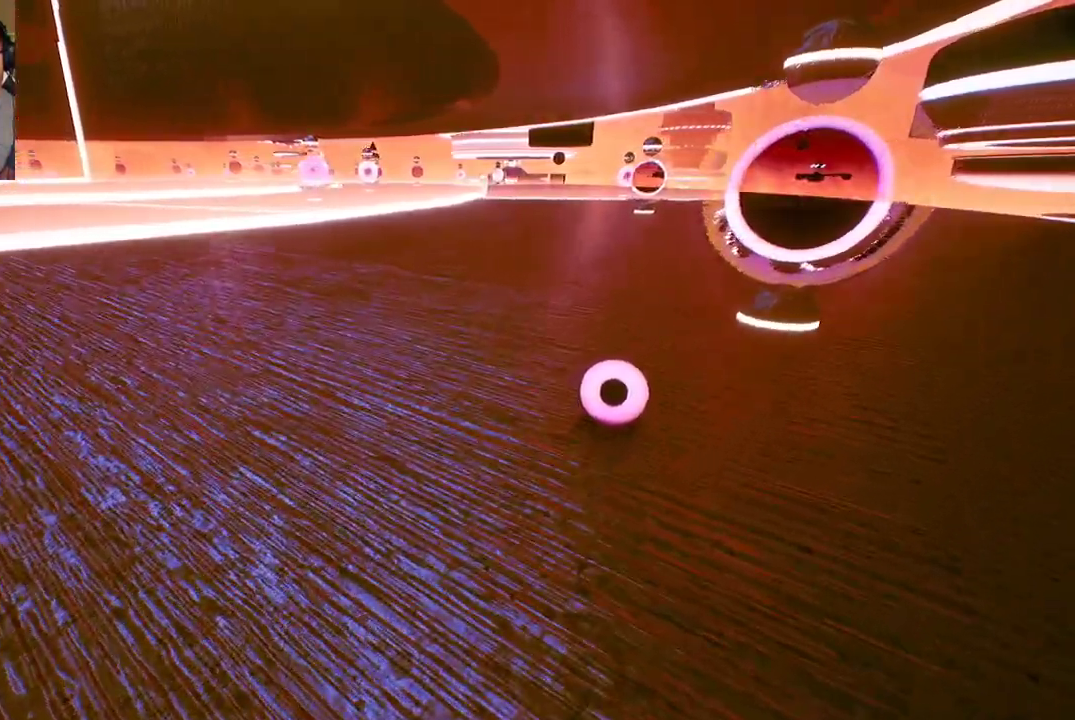
{"buttons": [], "left_stick": "center", "right_stick": "center", "events": []}
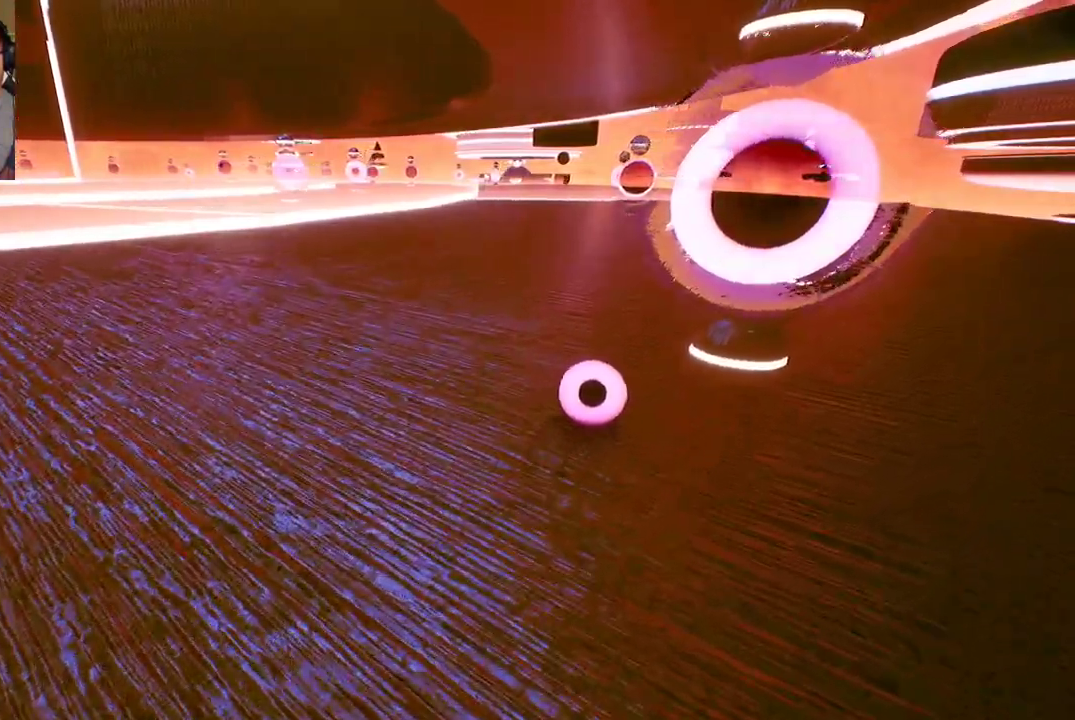
{"buttons": [], "left_stick": "center", "right_stick": "center", "events": [[33, "A", "down"], [200, "A", "up"]]}